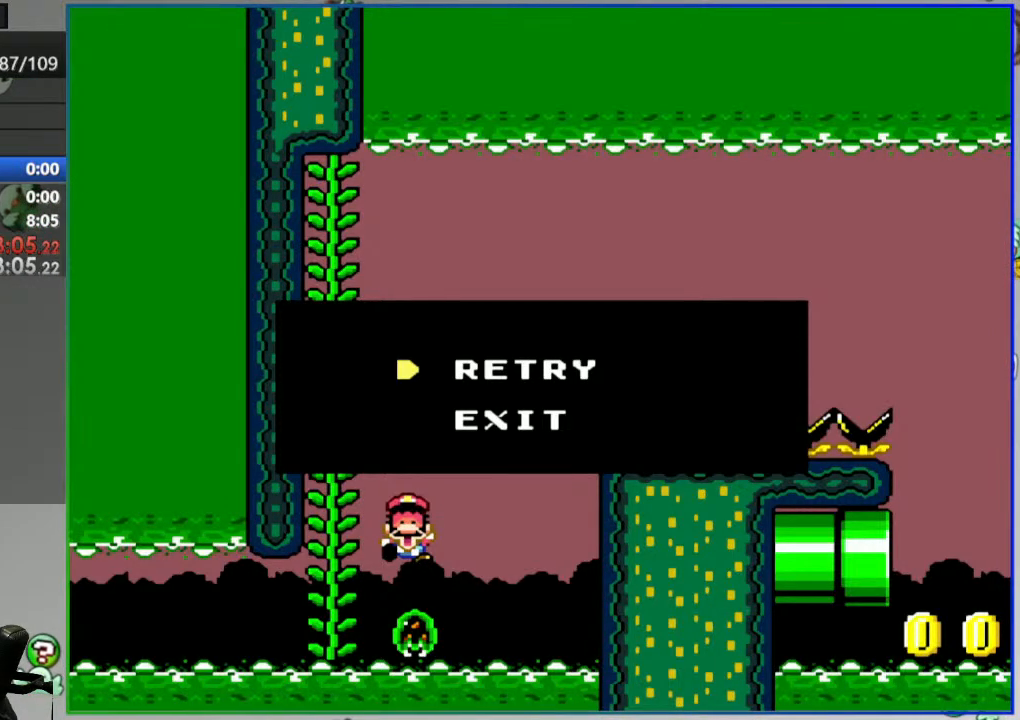
Gameplay with a controller (Nintendo layout); each line is a JSON object with the inputs held at the frame after it. "events" lists button and stick changes between this image and that frame as [ms after this image, input, new state], when the widget could be followed in between. Not read: L3 R3.
{"buttons": [], "events": [[317, "A", "down"], [467, "A", "up"]]}
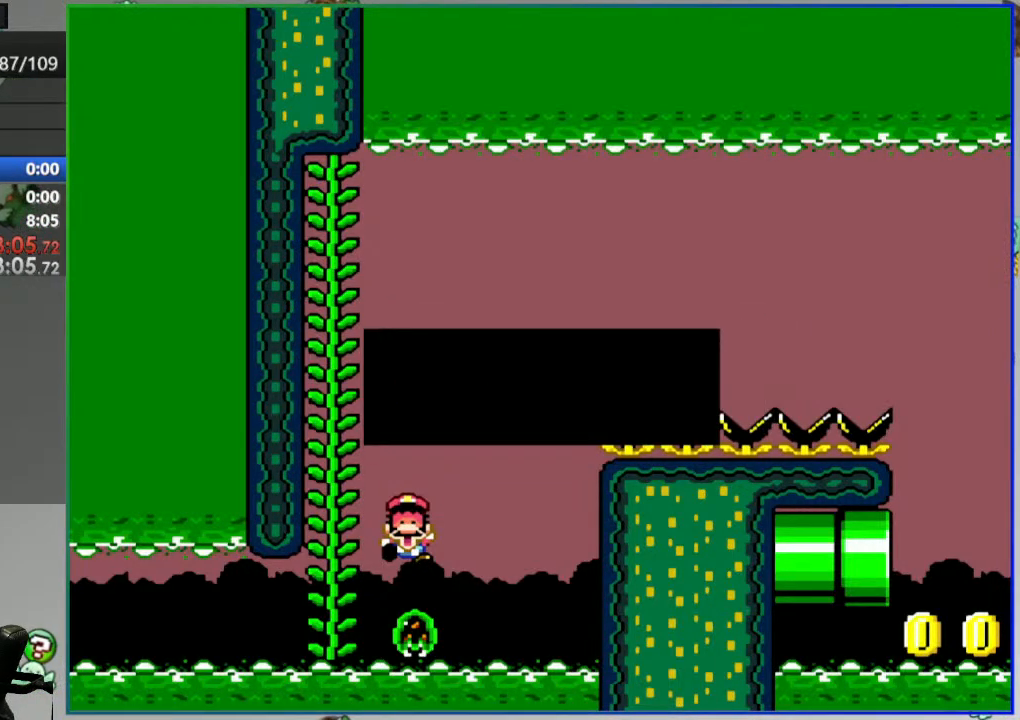
{"buttons": ["Y"], "events": [[167, "Y", "down"]]}
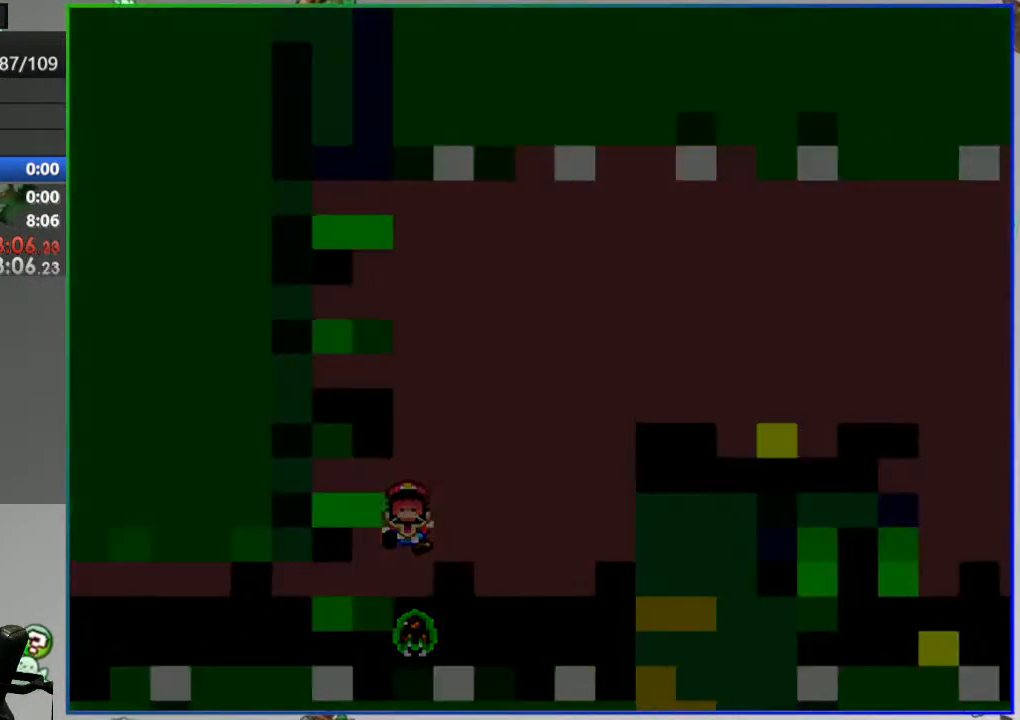
{"buttons": ["Y"], "events": []}
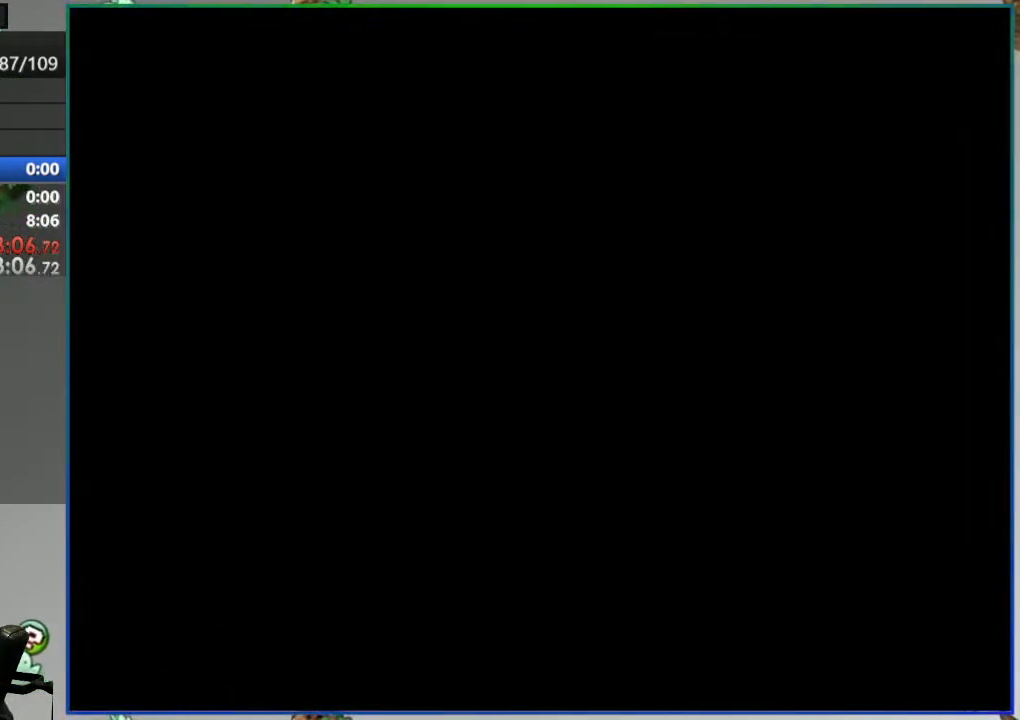
{"buttons": ["Y", "DPAD_RIGHT"], "events": [[283, "DPAD_RIGHT", "down"]]}
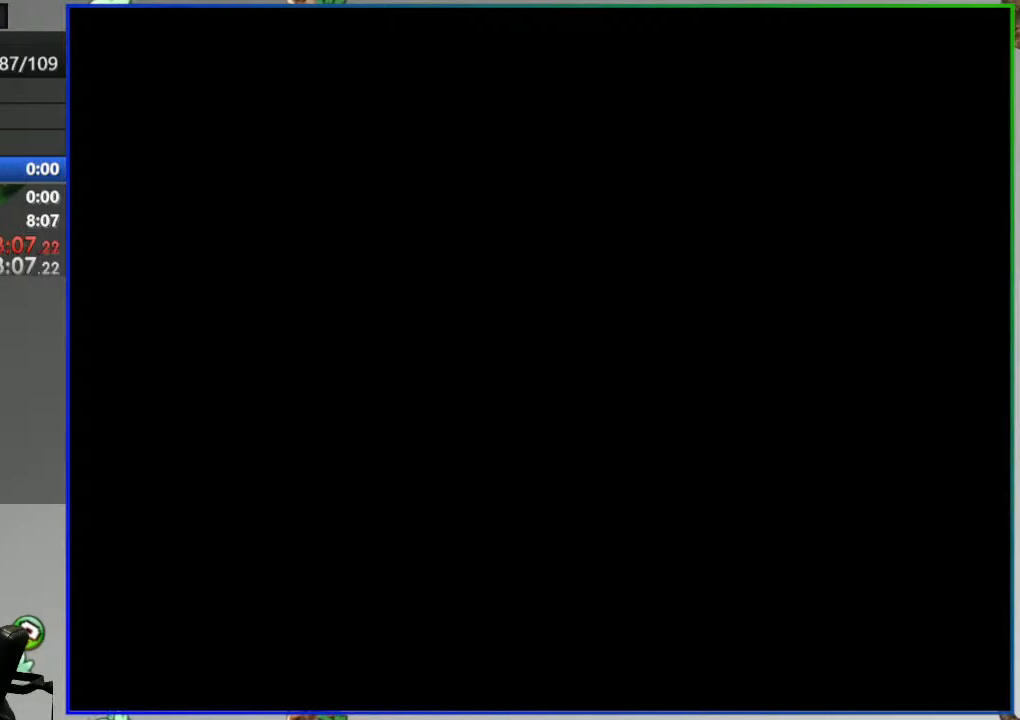
{"buttons": ["Y", "DPAD_RIGHT"], "events": []}
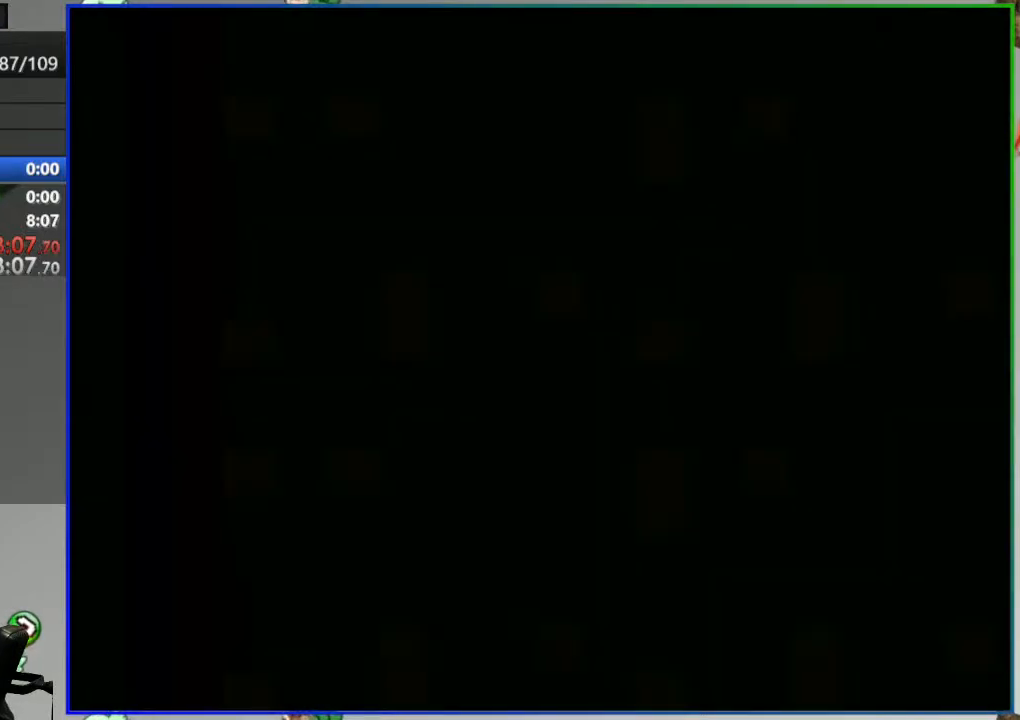
{"buttons": ["Y"], "events": [[417, "DPAD_RIGHT", "up"]]}
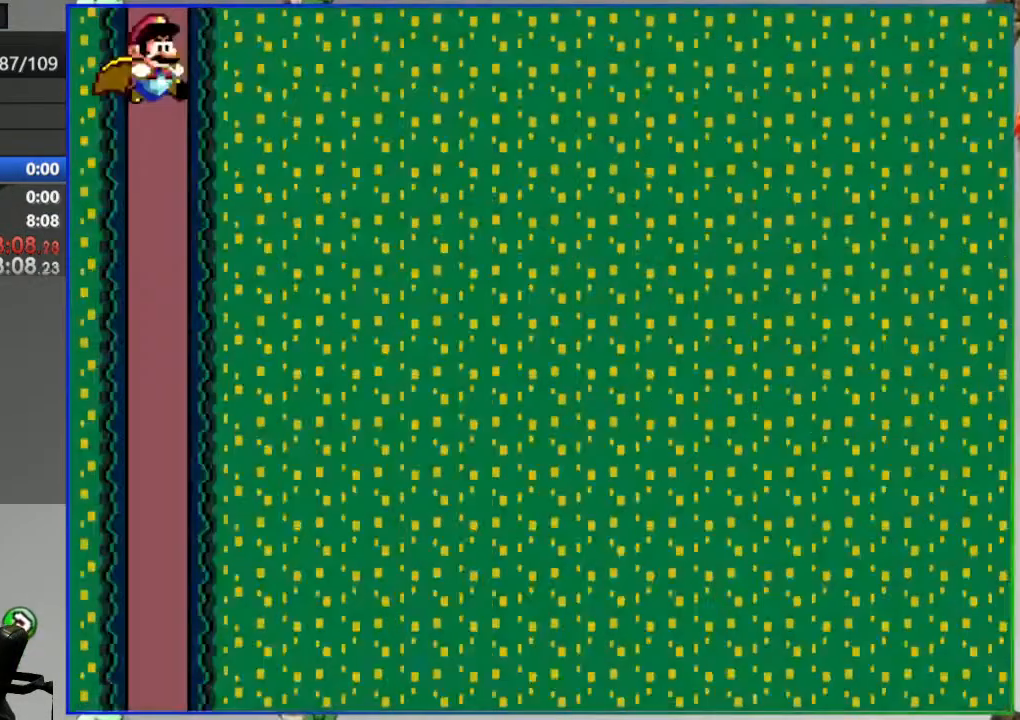
{"buttons": ["Y"], "events": []}
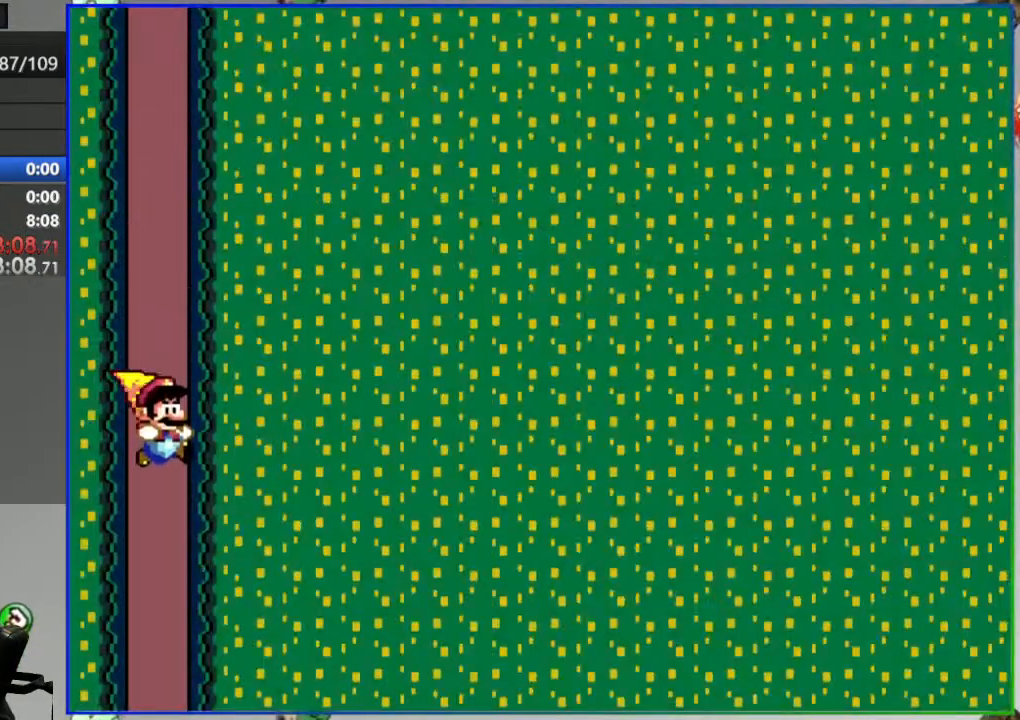
{"buttons": ["Y", "DPAD_RIGHT"], "events": [[383, "DPAD_RIGHT", "down"]]}
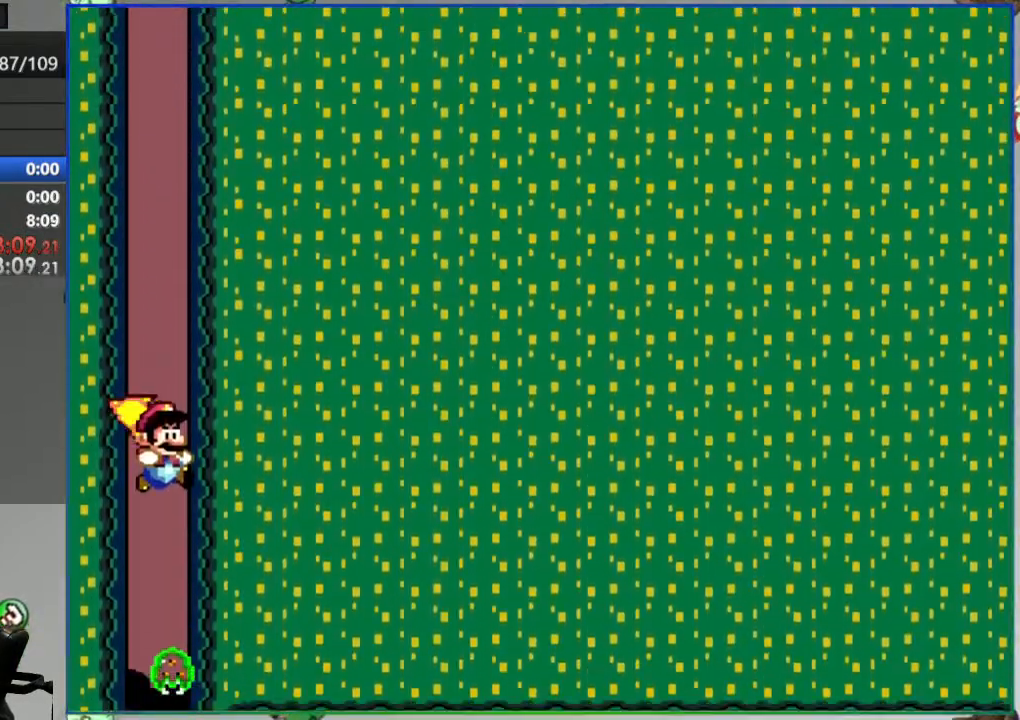
{"buttons": ["Y", "DPAD_RIGHT"], "events": []}
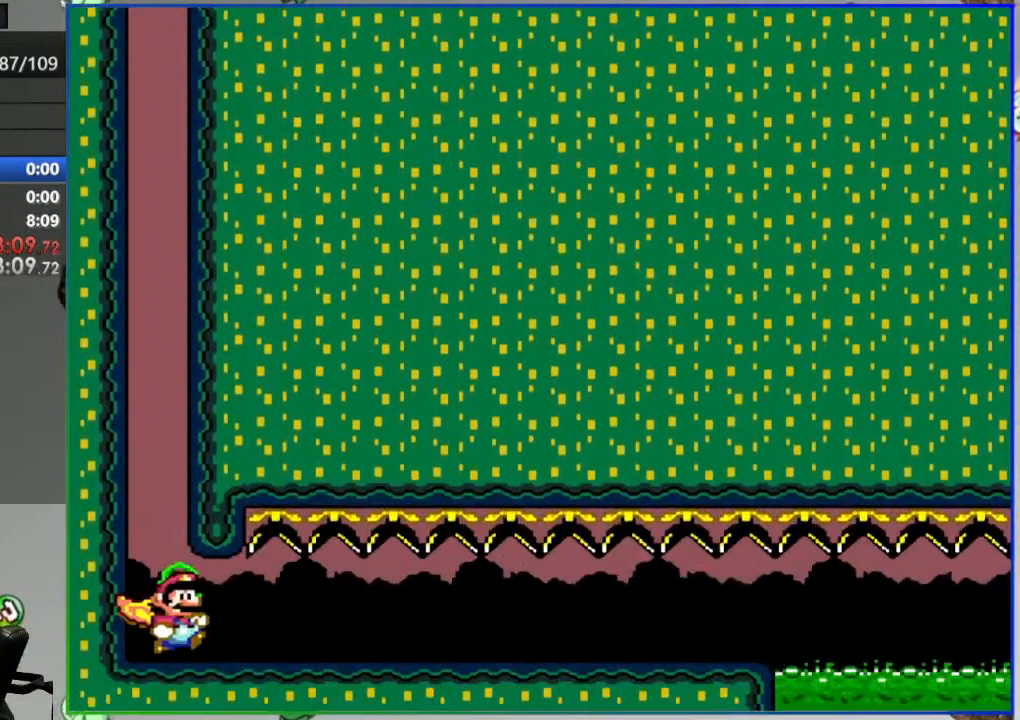
{"buttons": ["Y", "DPAD_RIGHT"], "events": []}
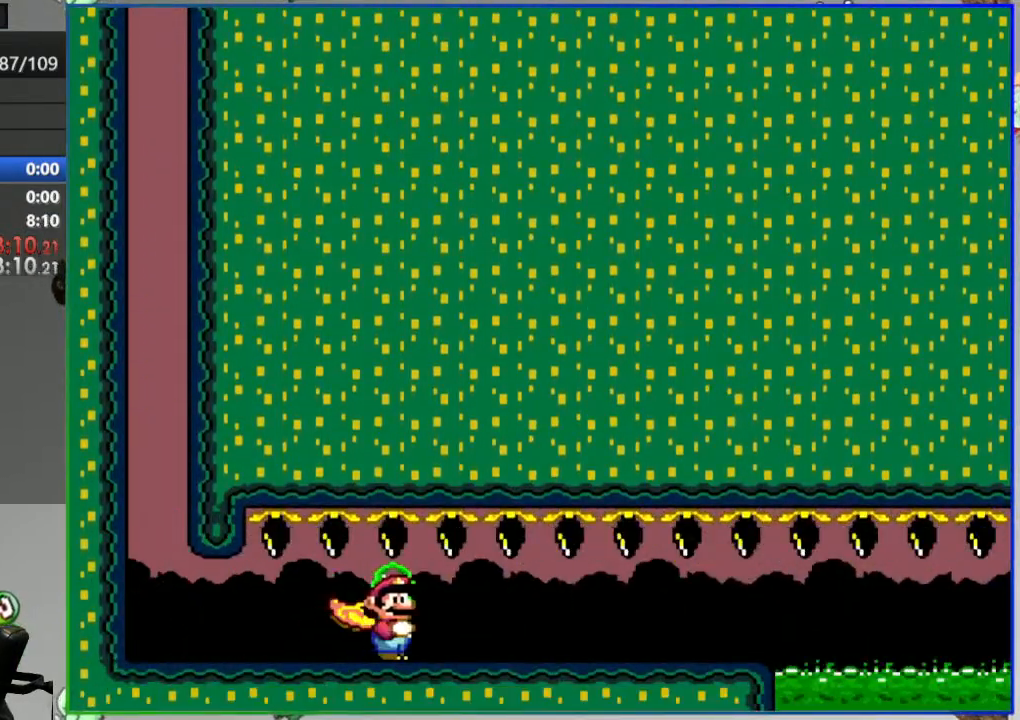
{"buttons": ["Y", "DPAD_RIGHT"], "events": []}
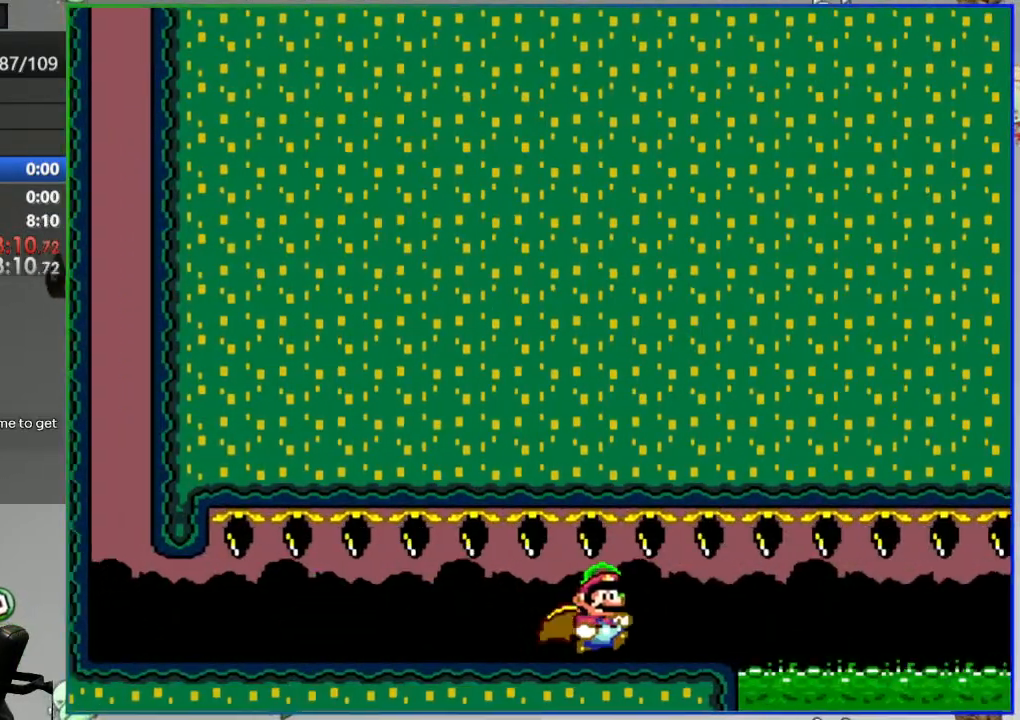
{"buttons": ["A", "Y", "DPAD_RIGHT"], "events": [[100, "A", "down"]]}
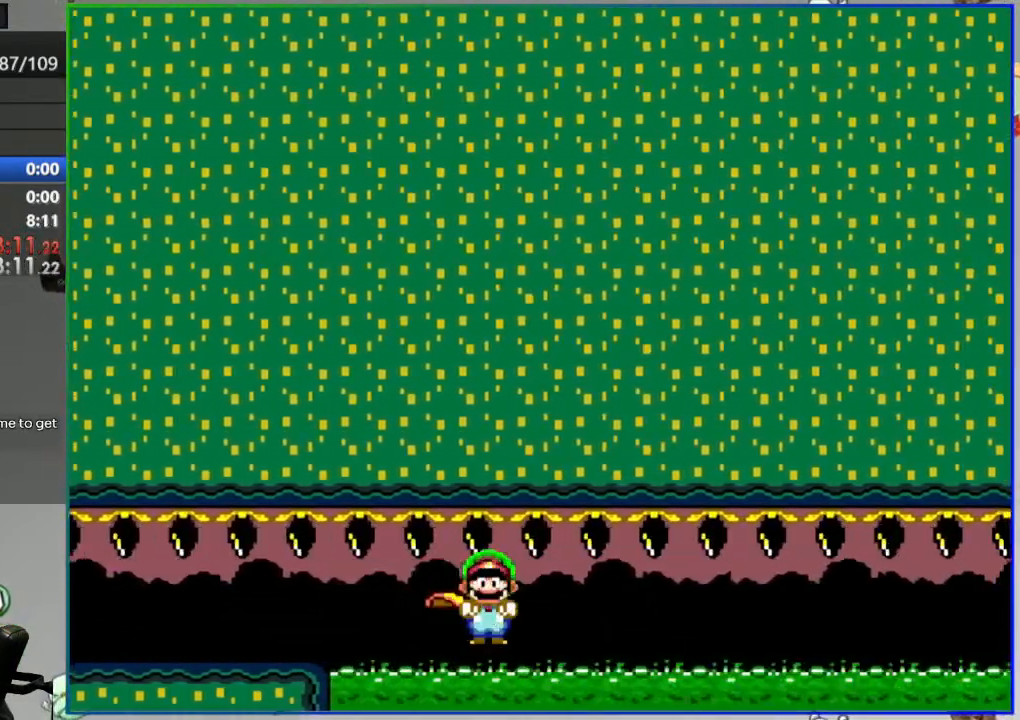
{"buttons": ["A", "Y", "DPAD_RIGHT"], "events": []}
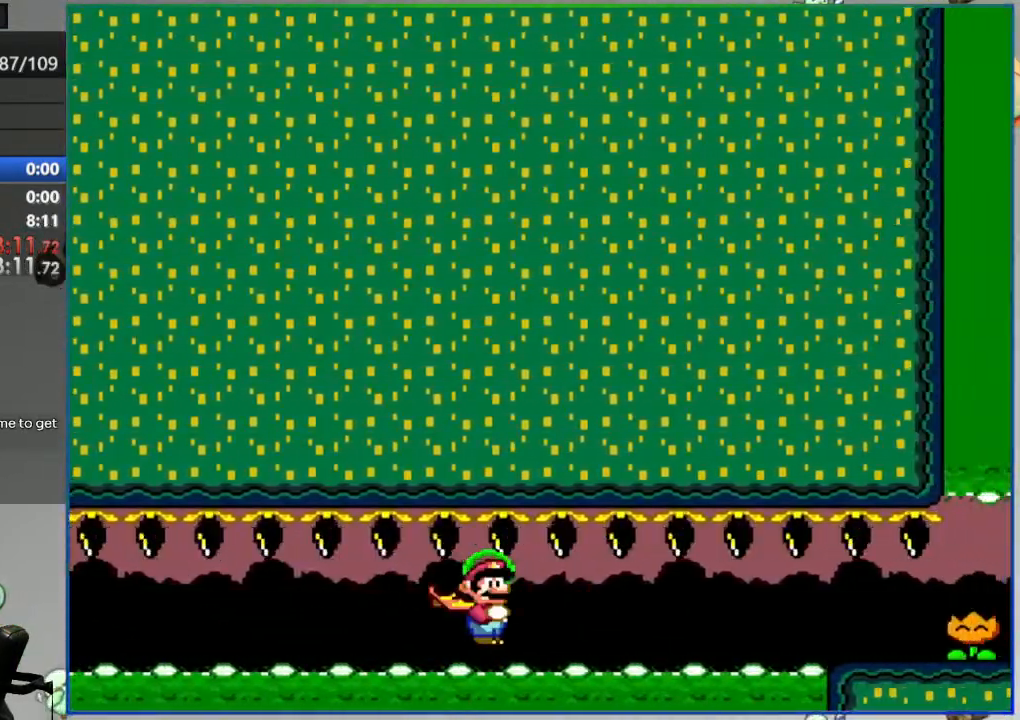
{"buttons": ["DPAD_RIGHT"], "events": [[267, "A", "up"], [283, "Y", "up"], [383, "Y", "down"], [450, "Y", "up"]]}
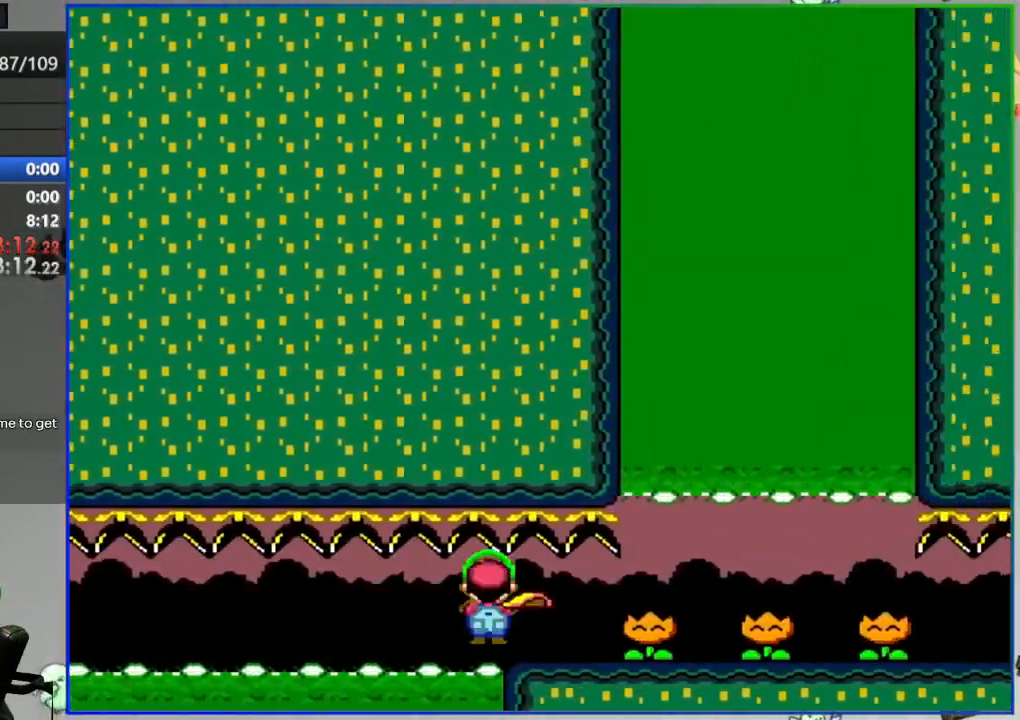
{"buttons": ["Y", "DPAD_RIGHT"], "events": [[50, "Y", "down"], [83, "Y", "up"], [183, "Y", "down"], [233, "Y", "up"], [333, "Y", "down"], [383, "Y", "up"], [467, "Y", "down"]]}
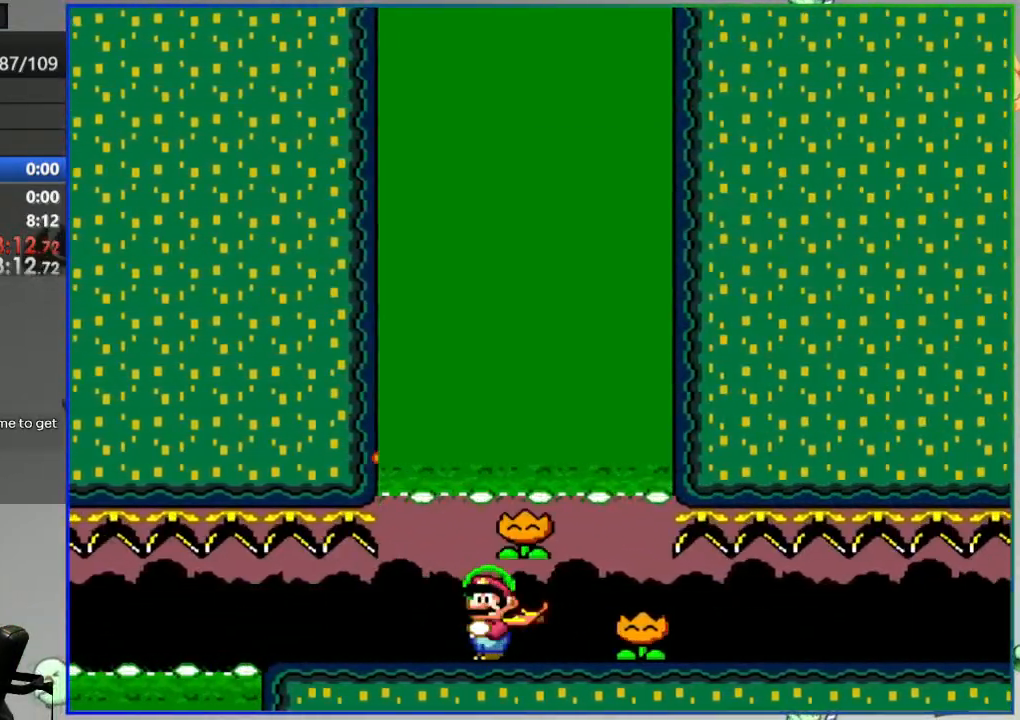
{"buttons": ["Y", "DPAD_RIGHT"], "events": []}
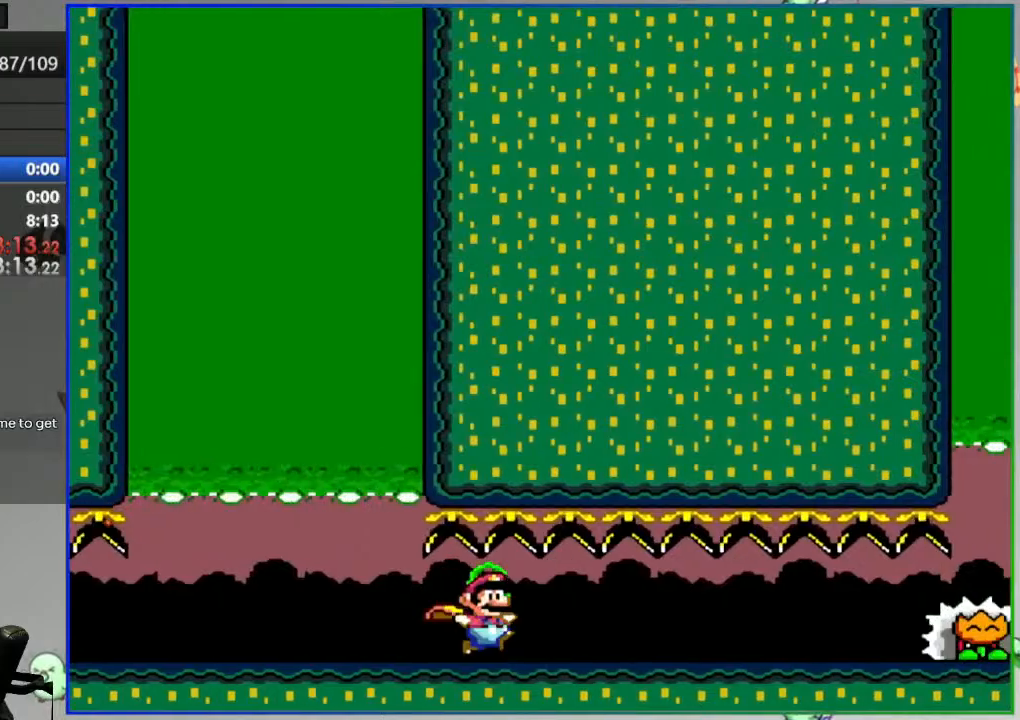
{"buttons": ["X"], "events": [[117, "B", "down"], [217, "B", "up"], [383, "Y", "up"], [450, "DPAD_RIGHT", "up"], [500, "X", "down"]]}
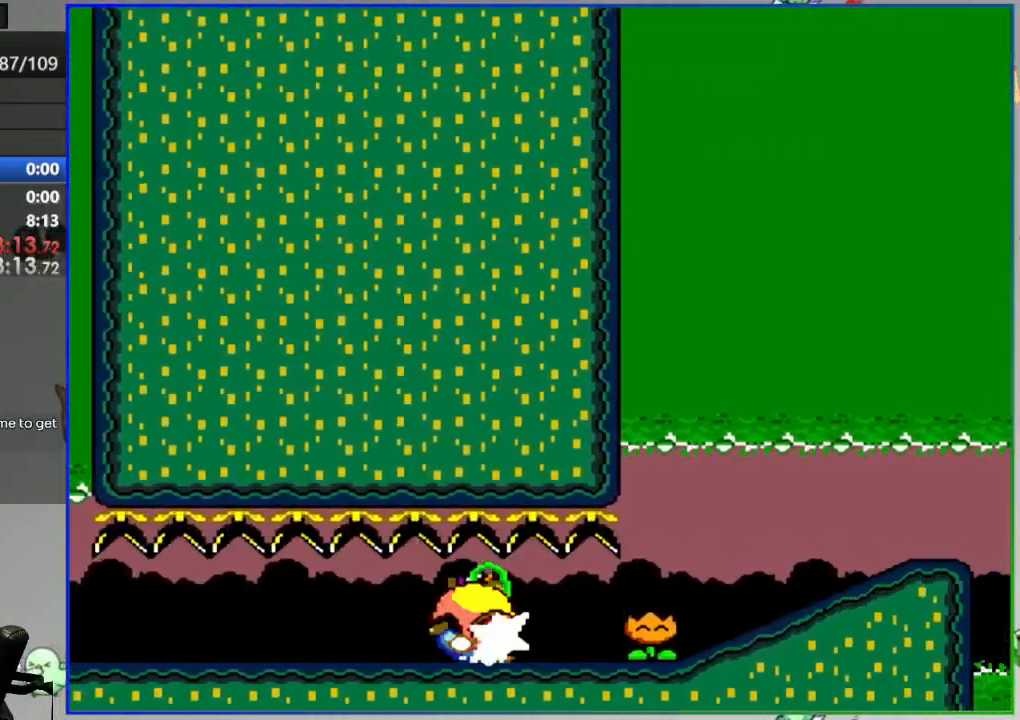
{"buttons": ["Y", "DPAD_RIGHT"], "events": [[83, "X", "up"], [133, "DPAD_RIGHT", "down"], [133, "Y", "down"]]}
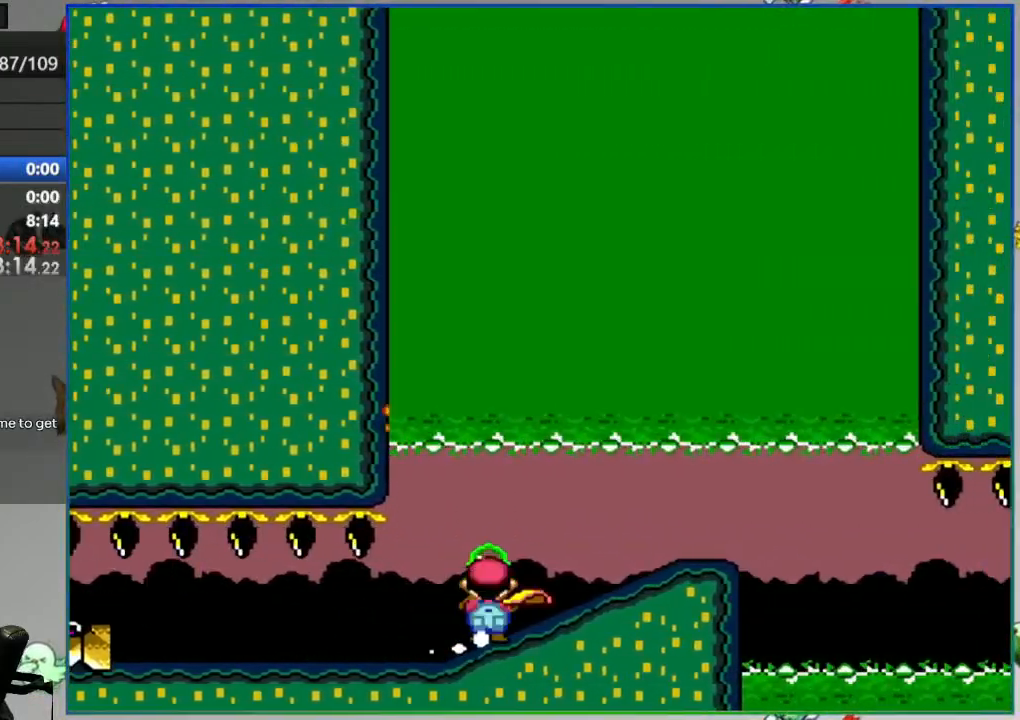
{"buttons": ["Y", "DPAD_LEFT"], "events": [[250, "DPAD_RIGHT", "up"], [283, "DPAD_LEFT", "down"]]}
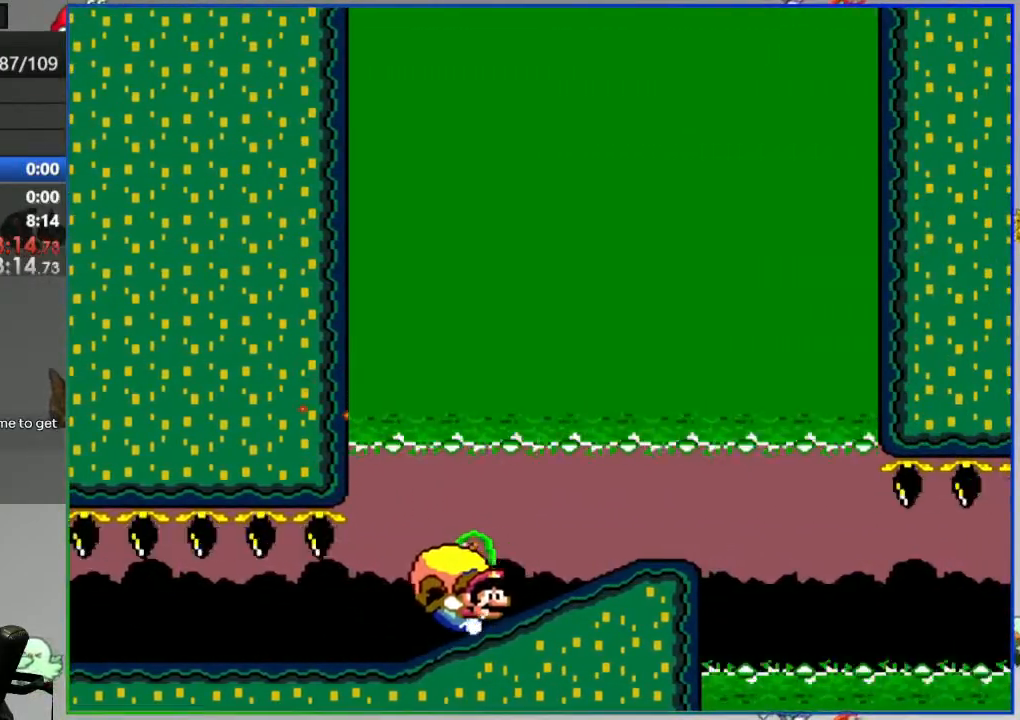
{"buttons": ["Y", "DPAD_LEFT"], "events": []}
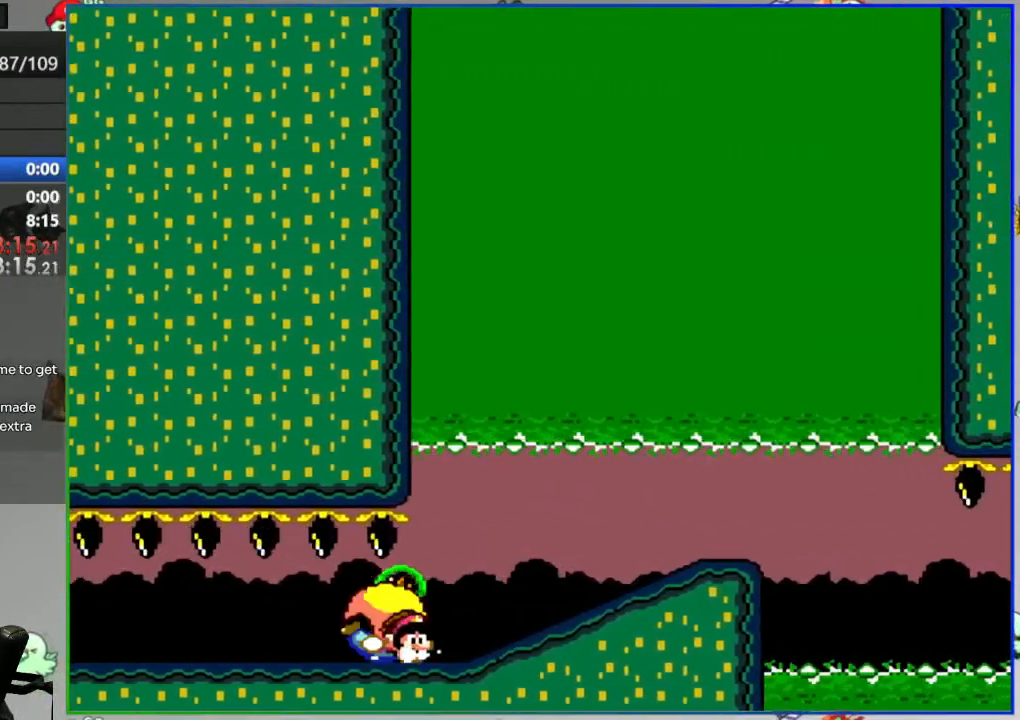
{"buttons": ["Y", "DPAD_LEFT"], "events": []}
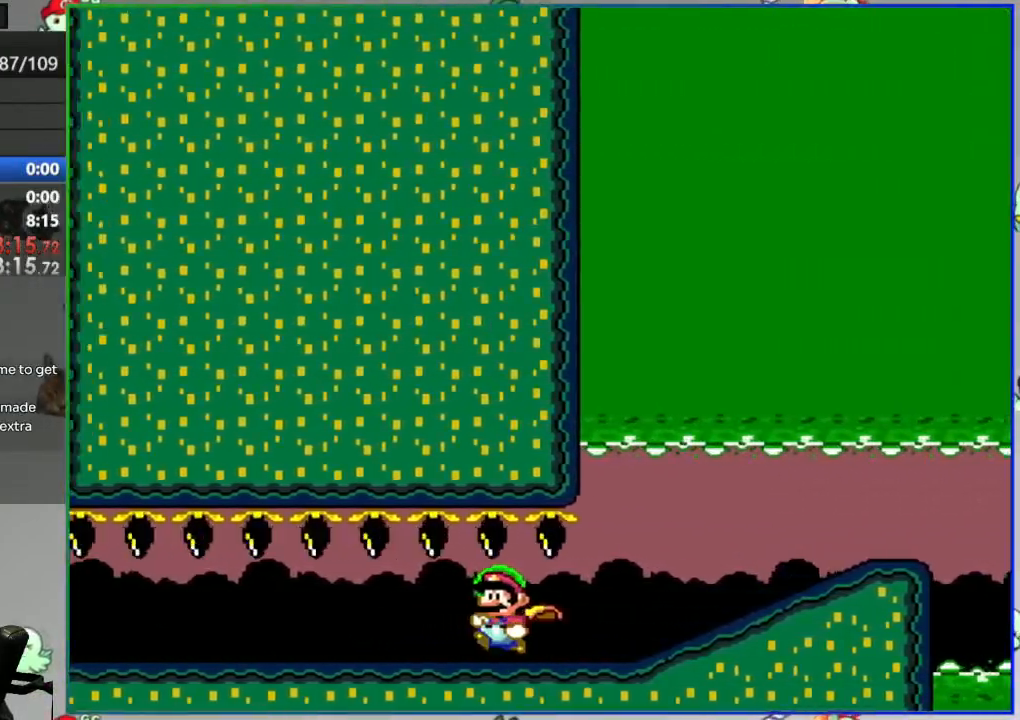
{"buttons": ["Y", "DPAD_LEFT"], "events": []}
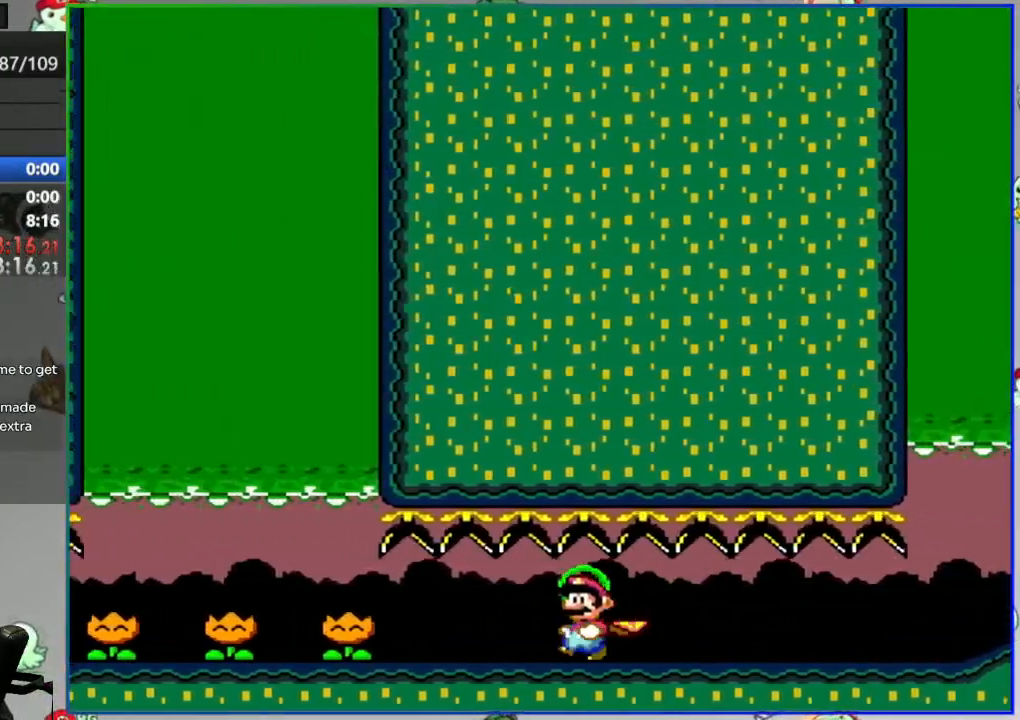
{"buttons": ["Y", "DPAD_RIGHT"], "events": [[83, "DPAD_LEFT", "up"], [117, "DPAD_RIGHT", "down"]]}
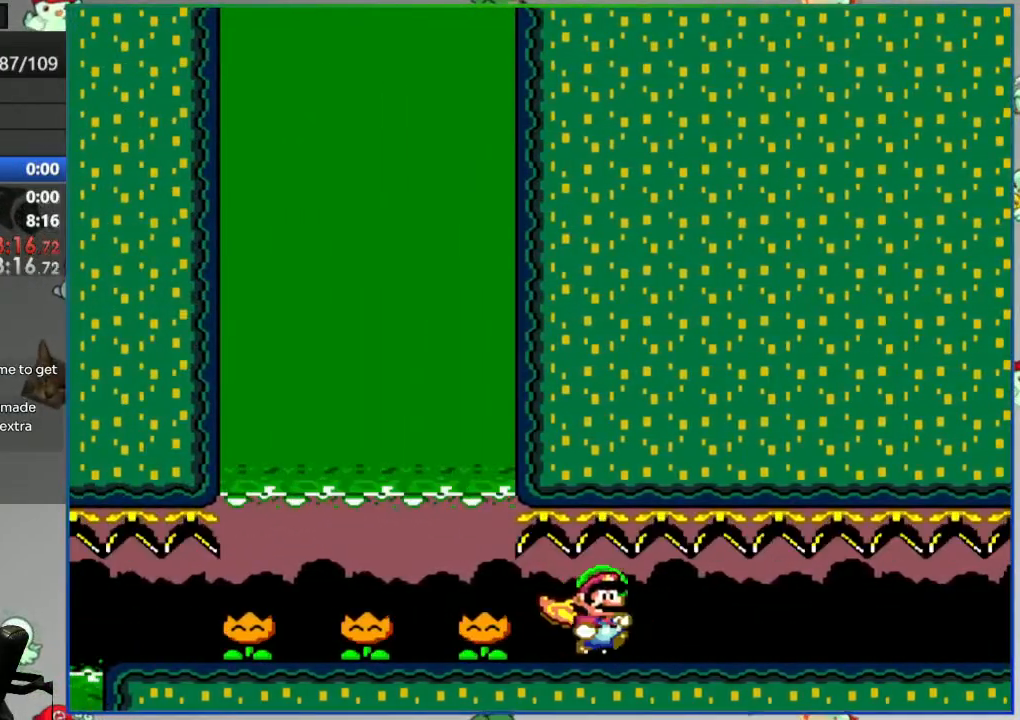
{"buttons": ["Y", "DPAD_RIGHT"], "events": []}
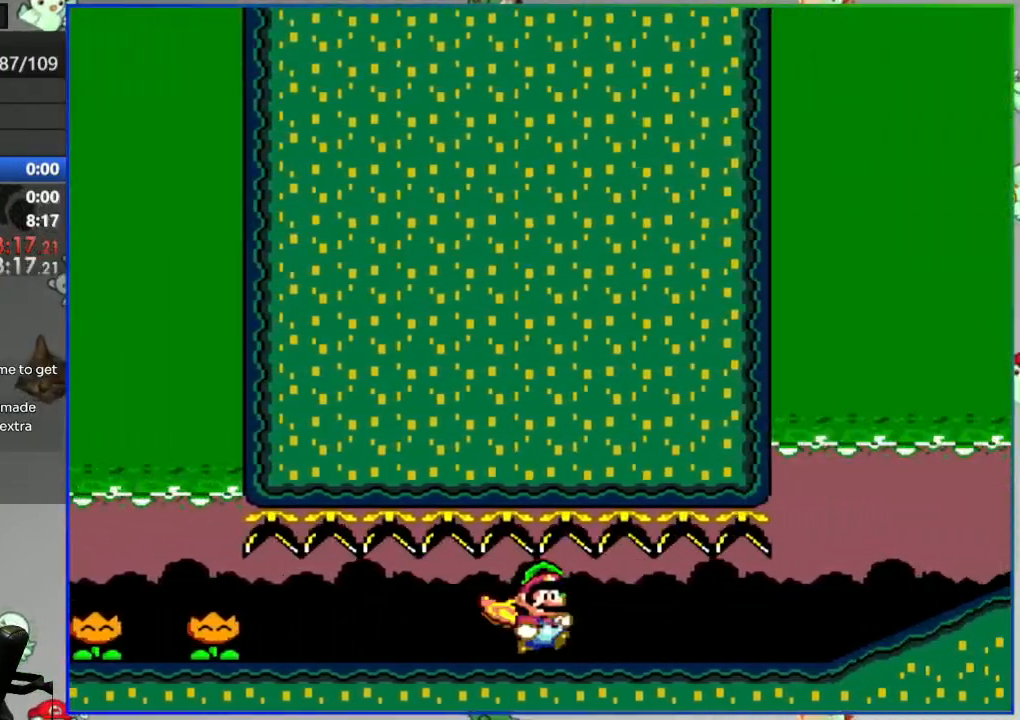
{"buttons": ["Y", "DPAD_RIGHT"], "events": []}
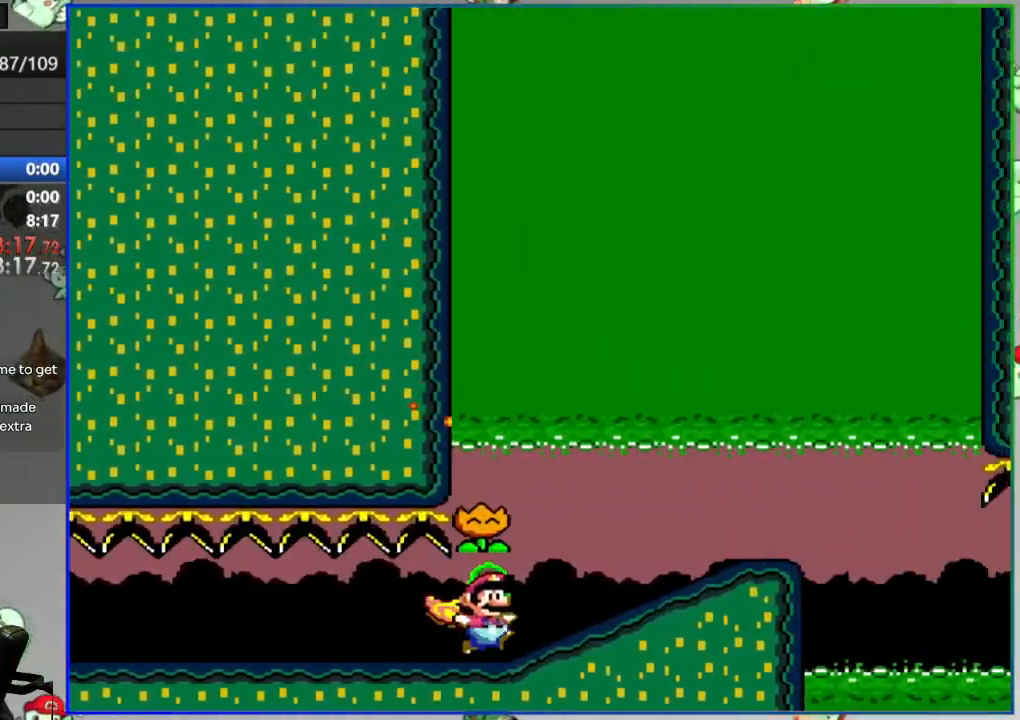
{"buttons": ["Y"], "events": [[283, "B", "down"], [383, "DPAD_RIGHT", "up"], [417, "B", "up"]]}
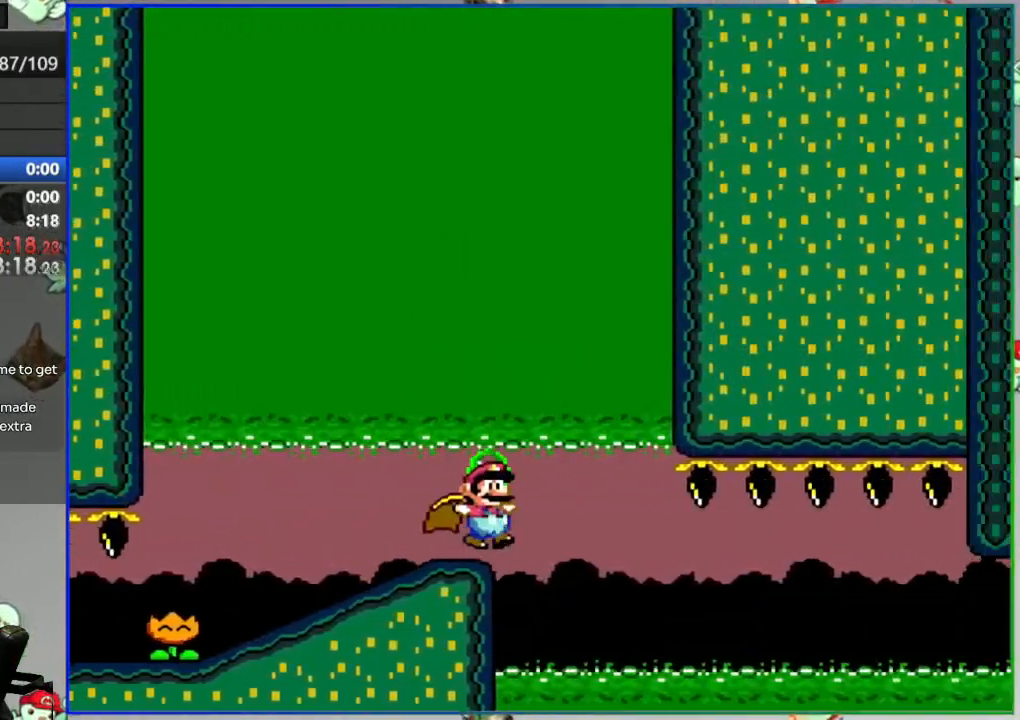
{"buttons": ["Y", "DPAD_LEFT"], "events": [[150, "DPAD_LEFT", "down"]]}